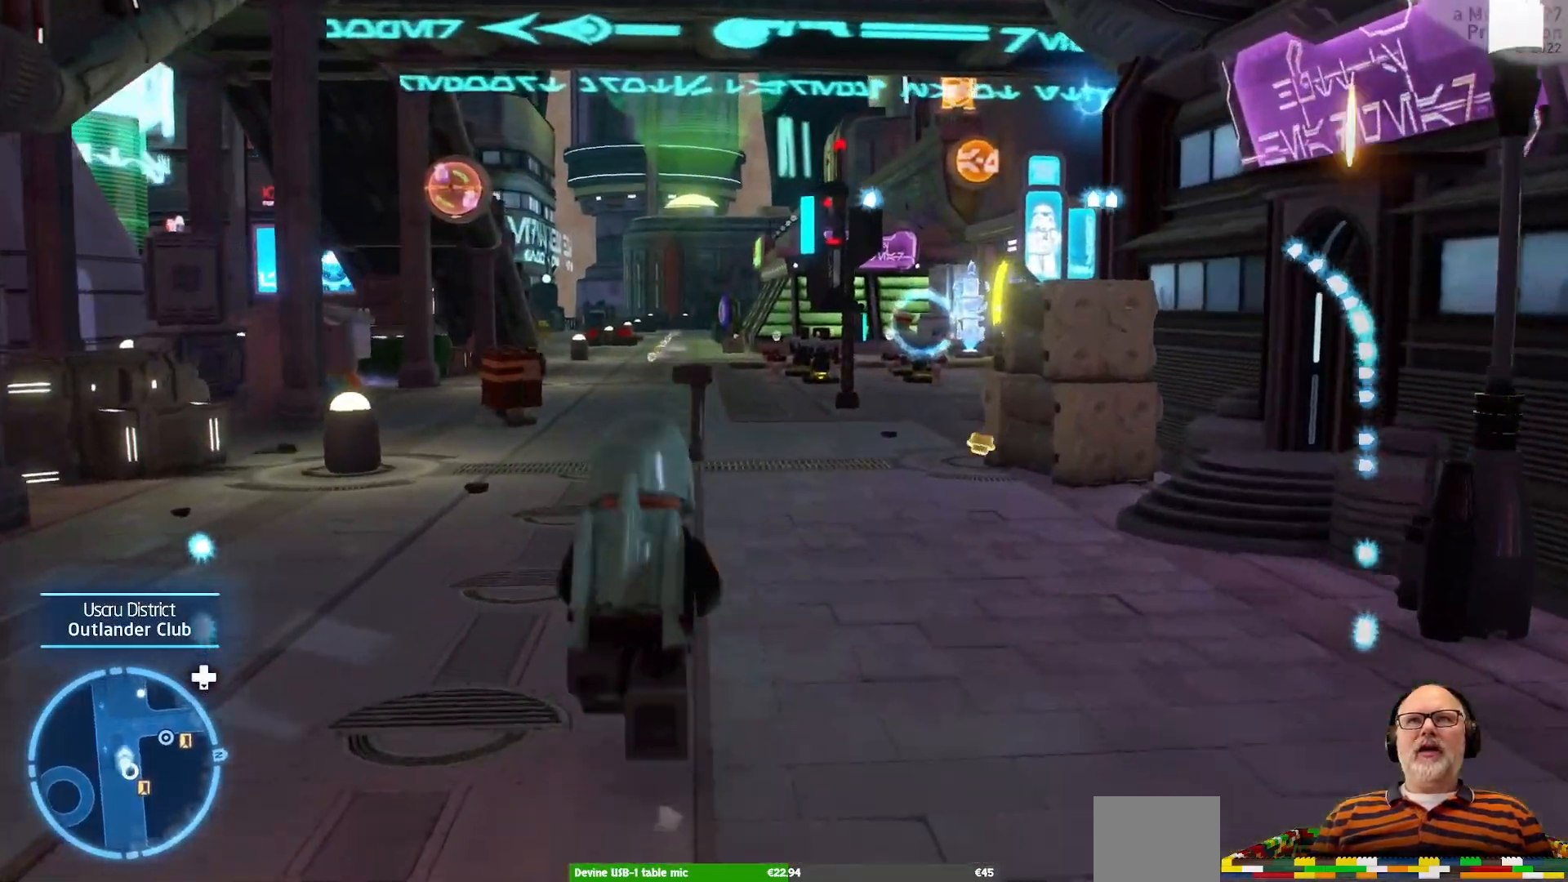
Gameplay with a controller (Xbox layout); each line is a JSON object with the inputs held at the frame after it. "events" lists button and stick changes between this image and that frame as [ms after this image, input, new state], when the widget could be followed in between. Not read: L2 L3 R2 R3.
{"buttons": [], "left_stick": "up", "right_stick": "center", "events": [[167, "right_stick", "left"], [233, "right_stick", "center"]]}
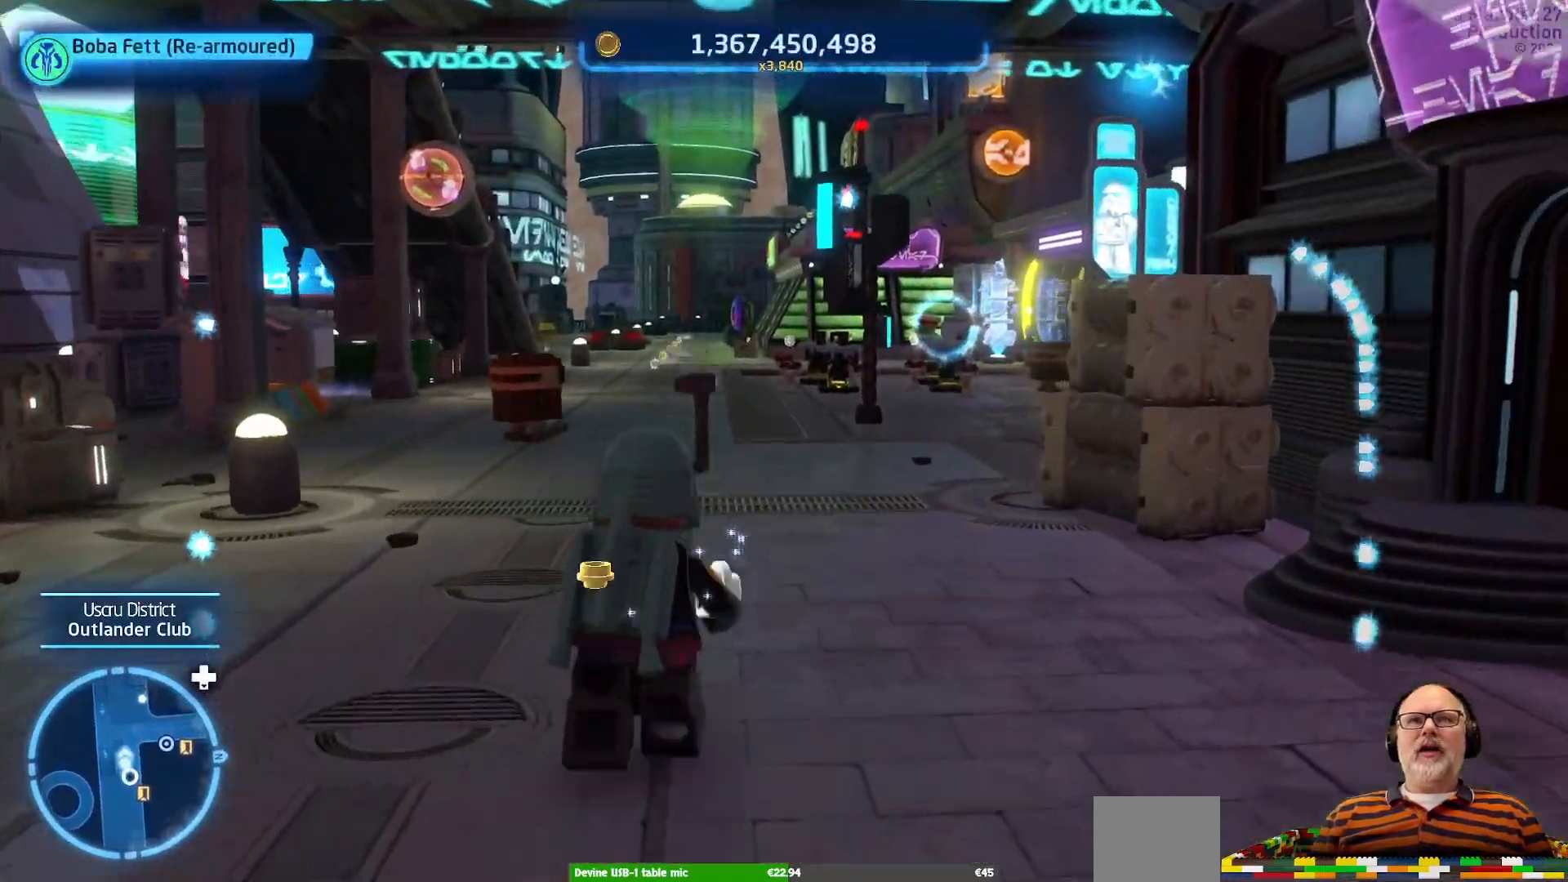
{"buttons": [], "left_stick": "up", "right_stick": "center", "events": [[100, "right_stick", "left"], [233, "right_stick", "center"]]}
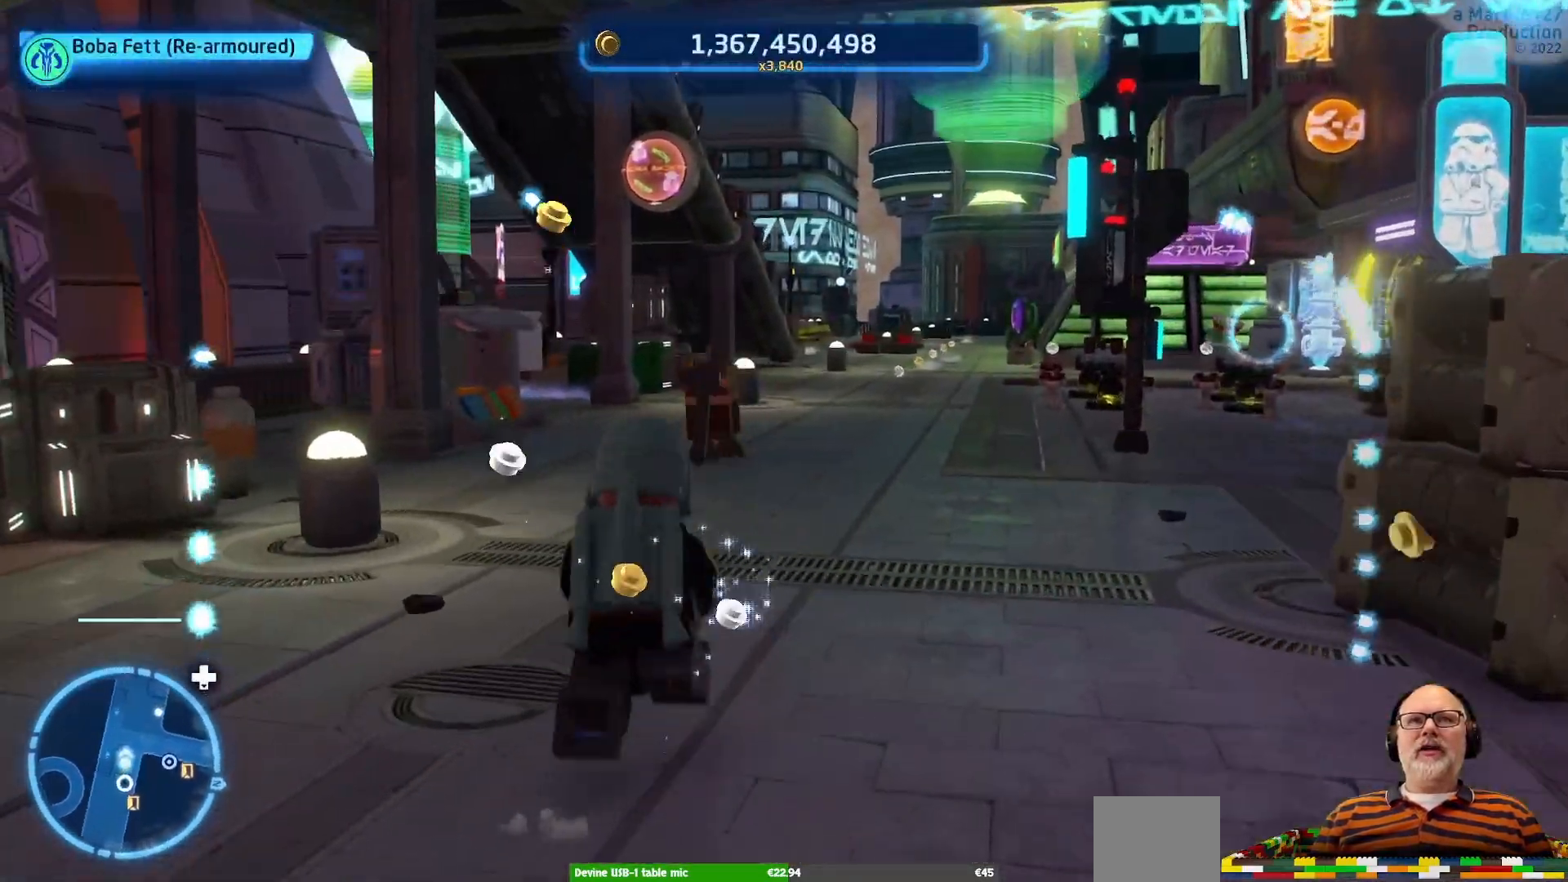
{"buttons": [], "left_stick": "up", "right_stick": "center", "events": []}
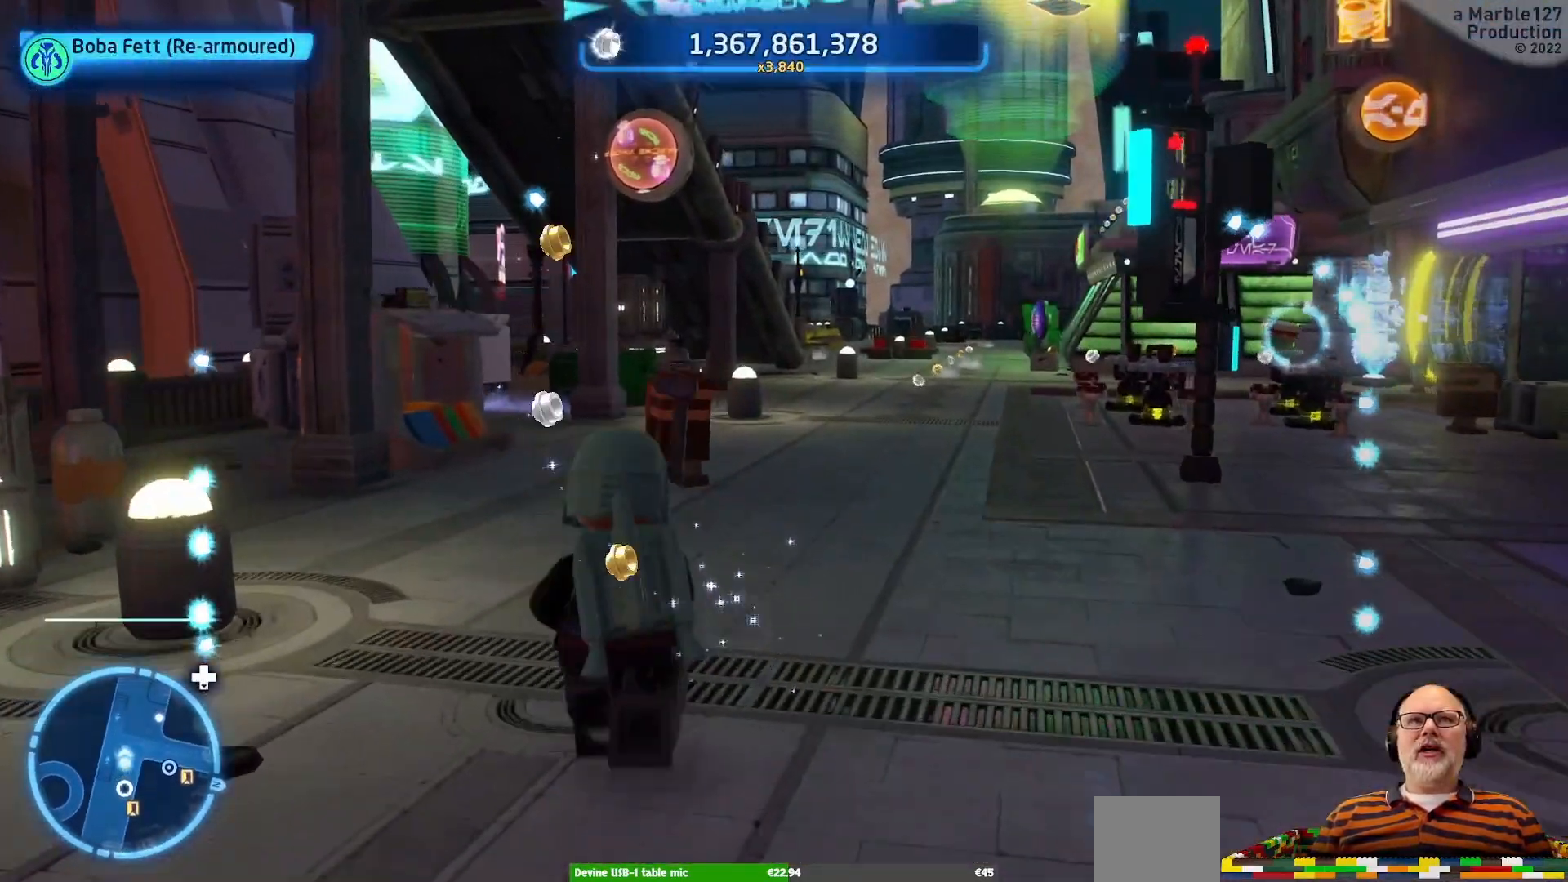
{"buttons": [], "left_stick": "up", "right_stick": "center", "events": [[167, "left_stick", "up-right"], [500, "left_stick", "up"]]}
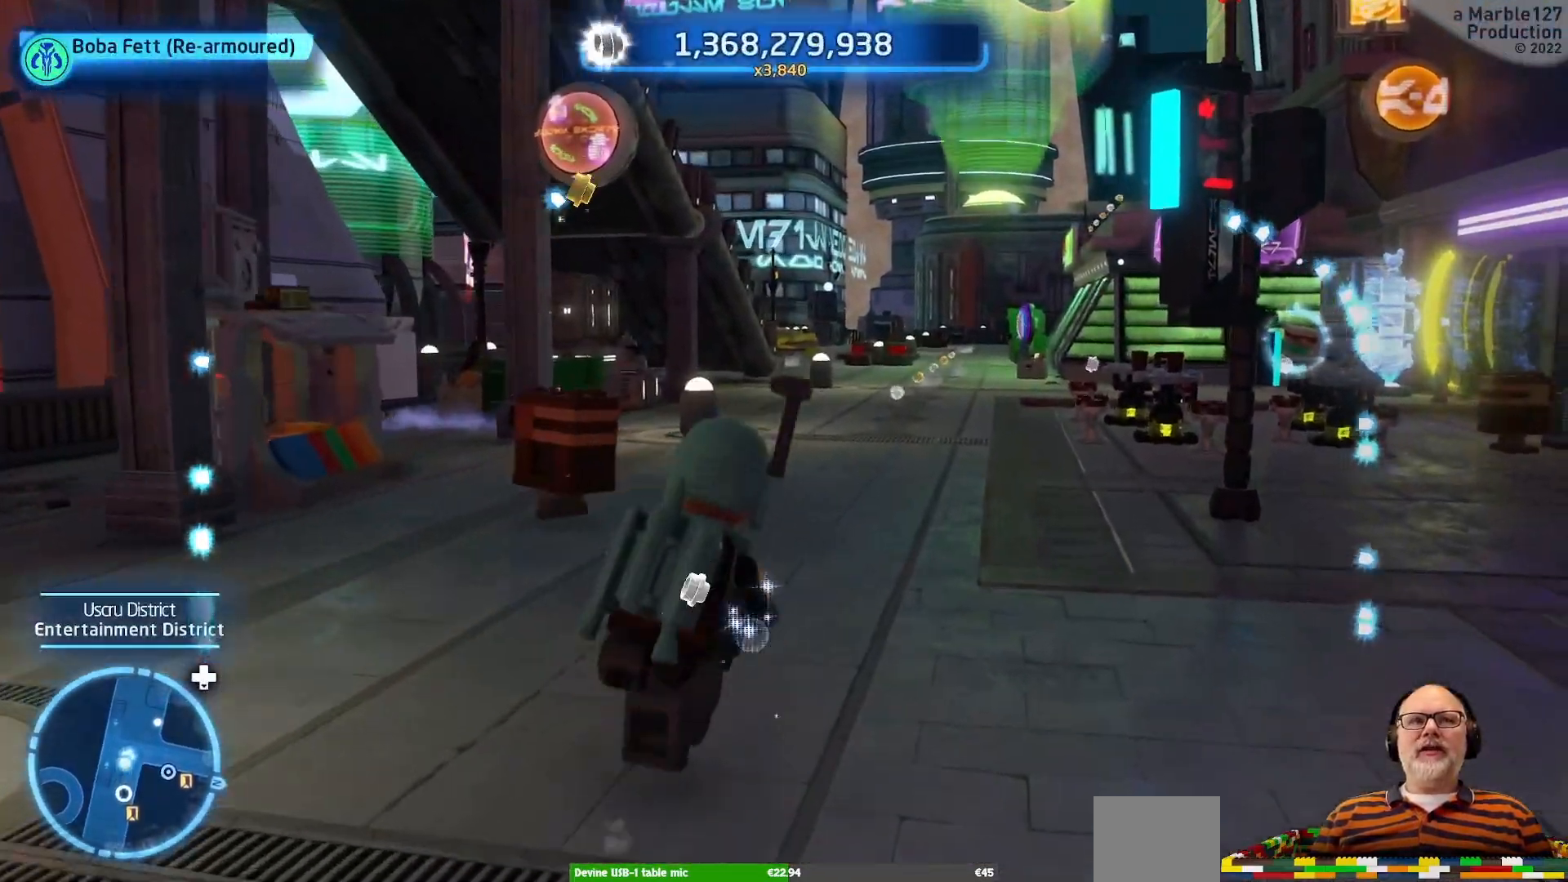
{"buttons": [], "left_stick": "up", "right_stick": "center", "events": []}
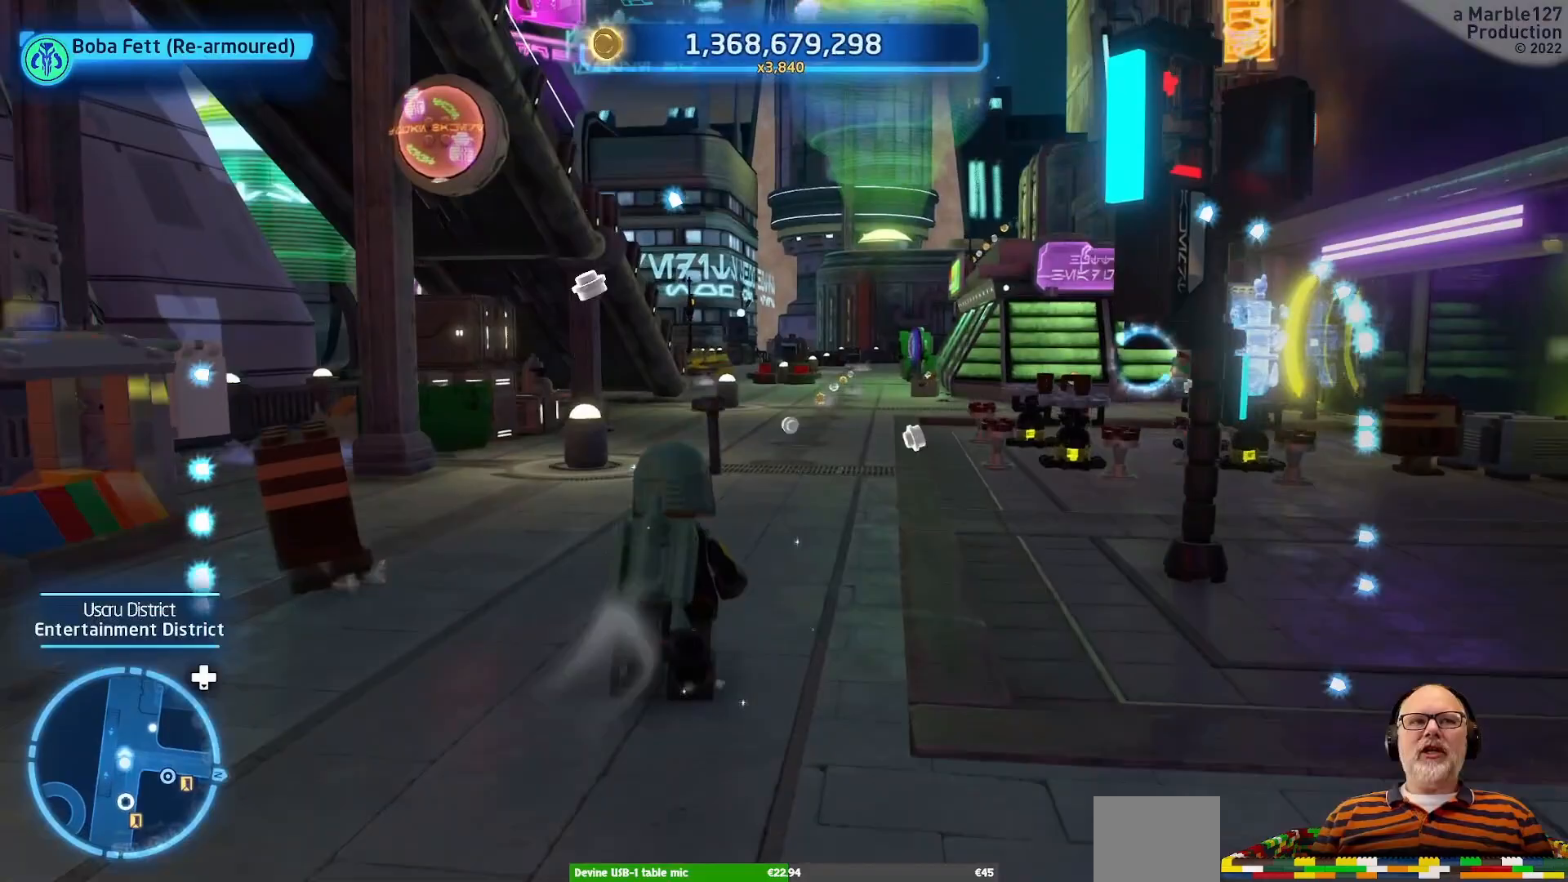
{"buttons": [], "left_stick": "up", "right_stick": "center", "events": []}
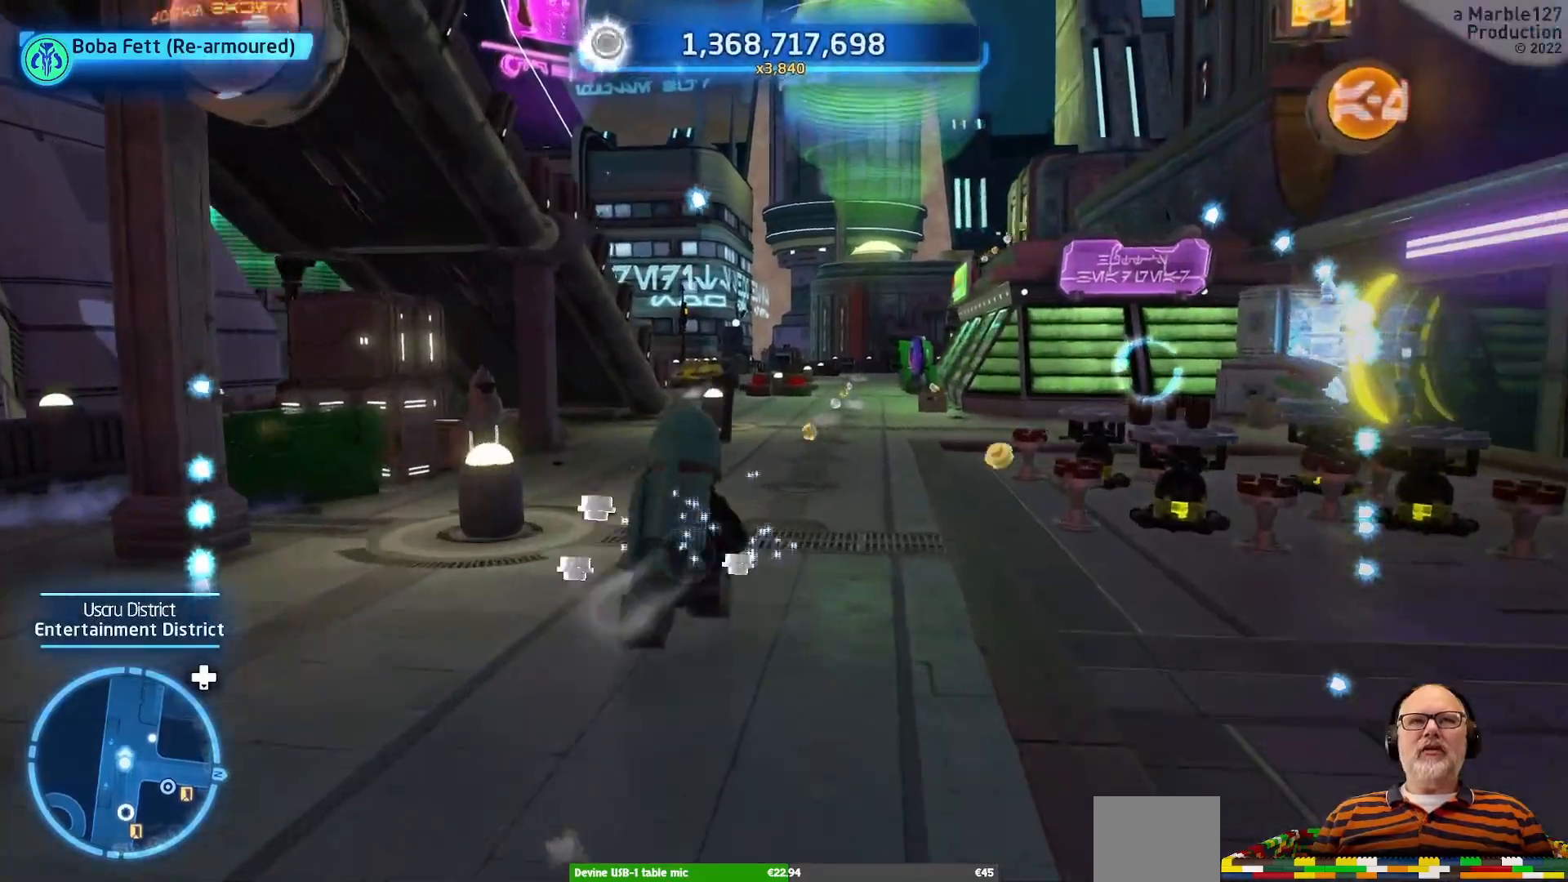
{"buttons": [], "left_stick": "up", "right_stick": "center", "events": []}
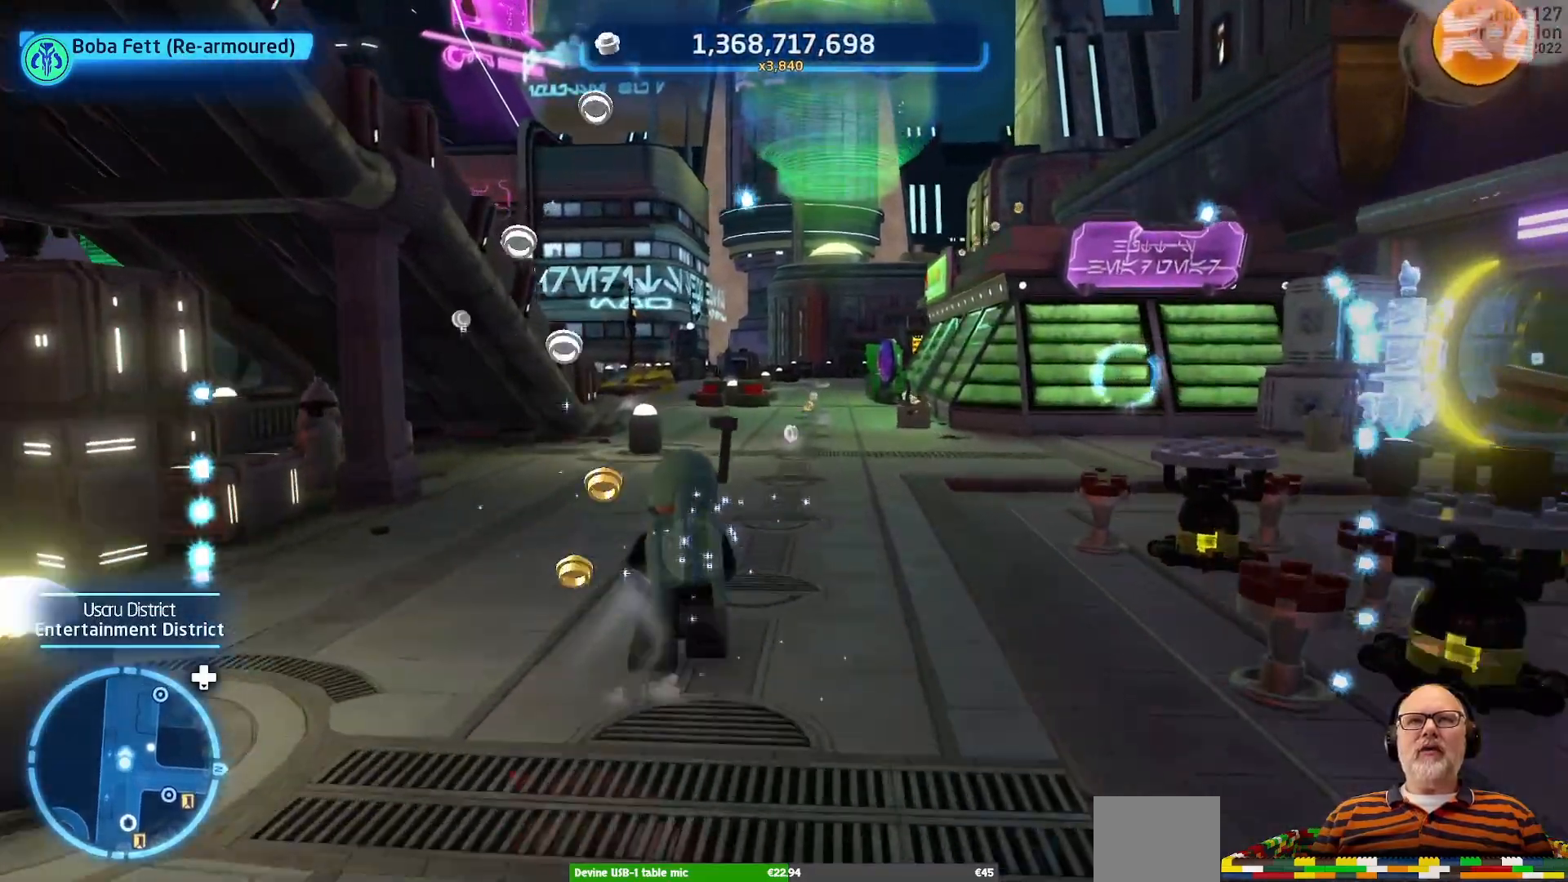
{"buttons": [], "left_stick": "up", "right_stick": "center", "events": []}
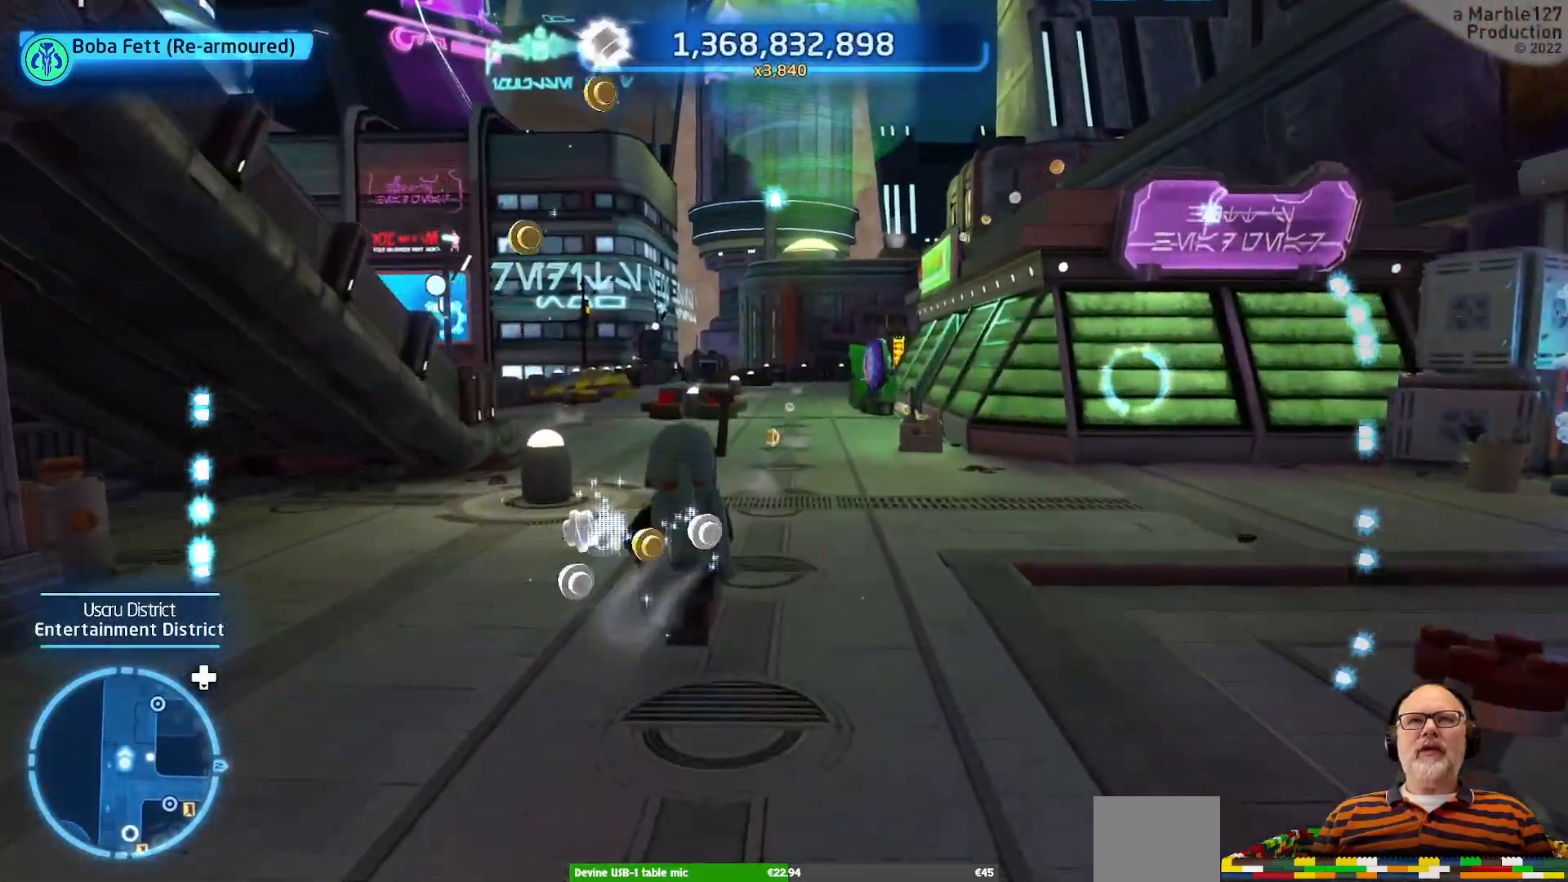
{"buttons": [], "left_stick": "up", "right_stick": "center", "events": []}
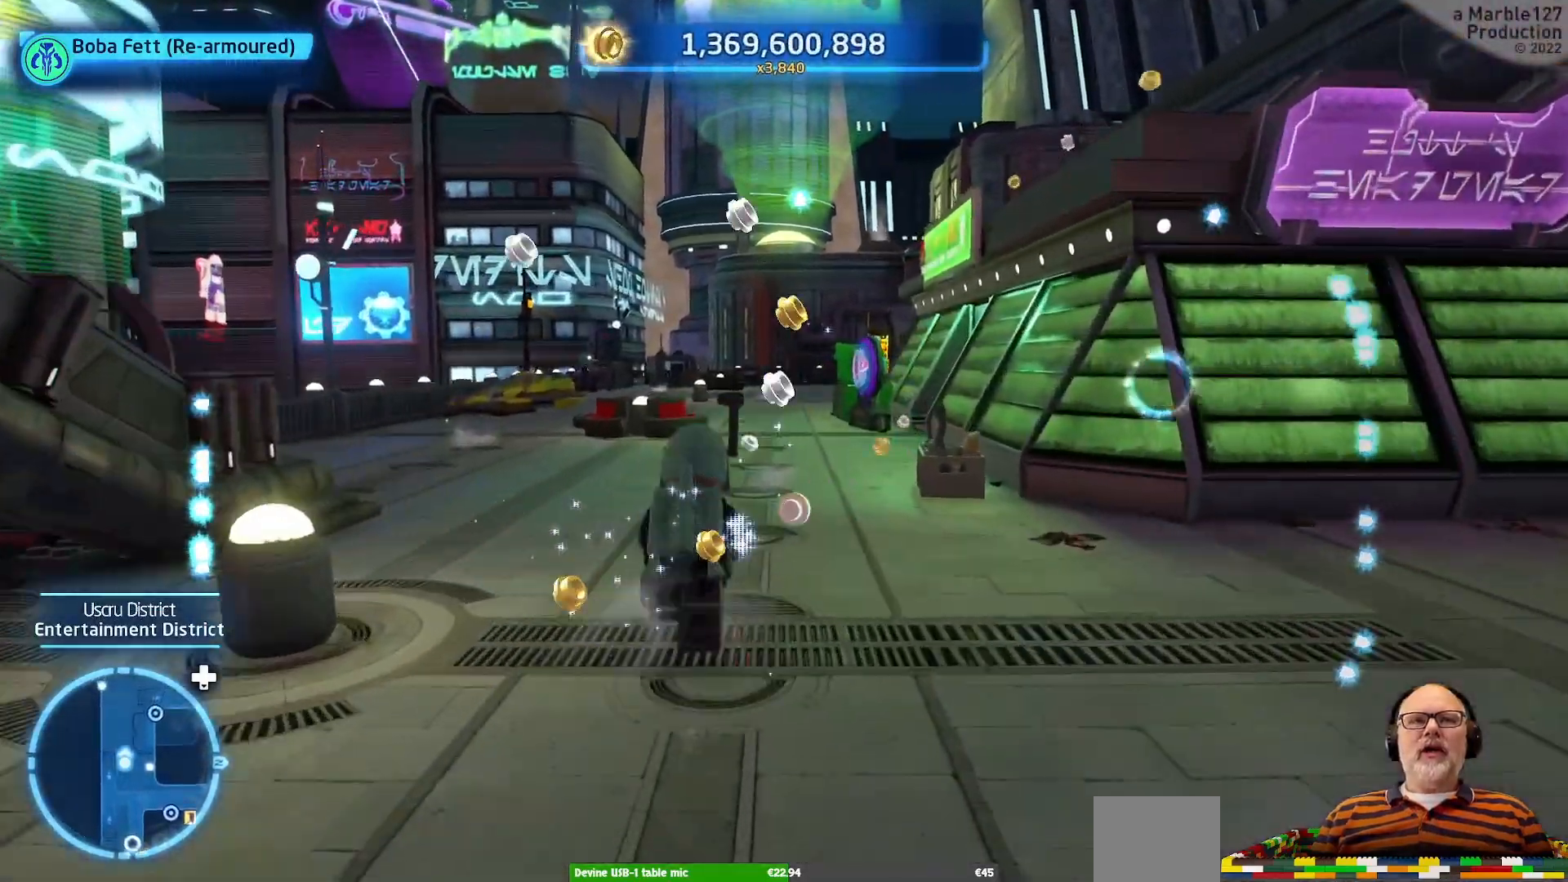
{"buttons": [], "left_stick": "center", "right_stick": "right", "events": [[367, "right_stick", "right"], [400, "left_stick", "center"]]}
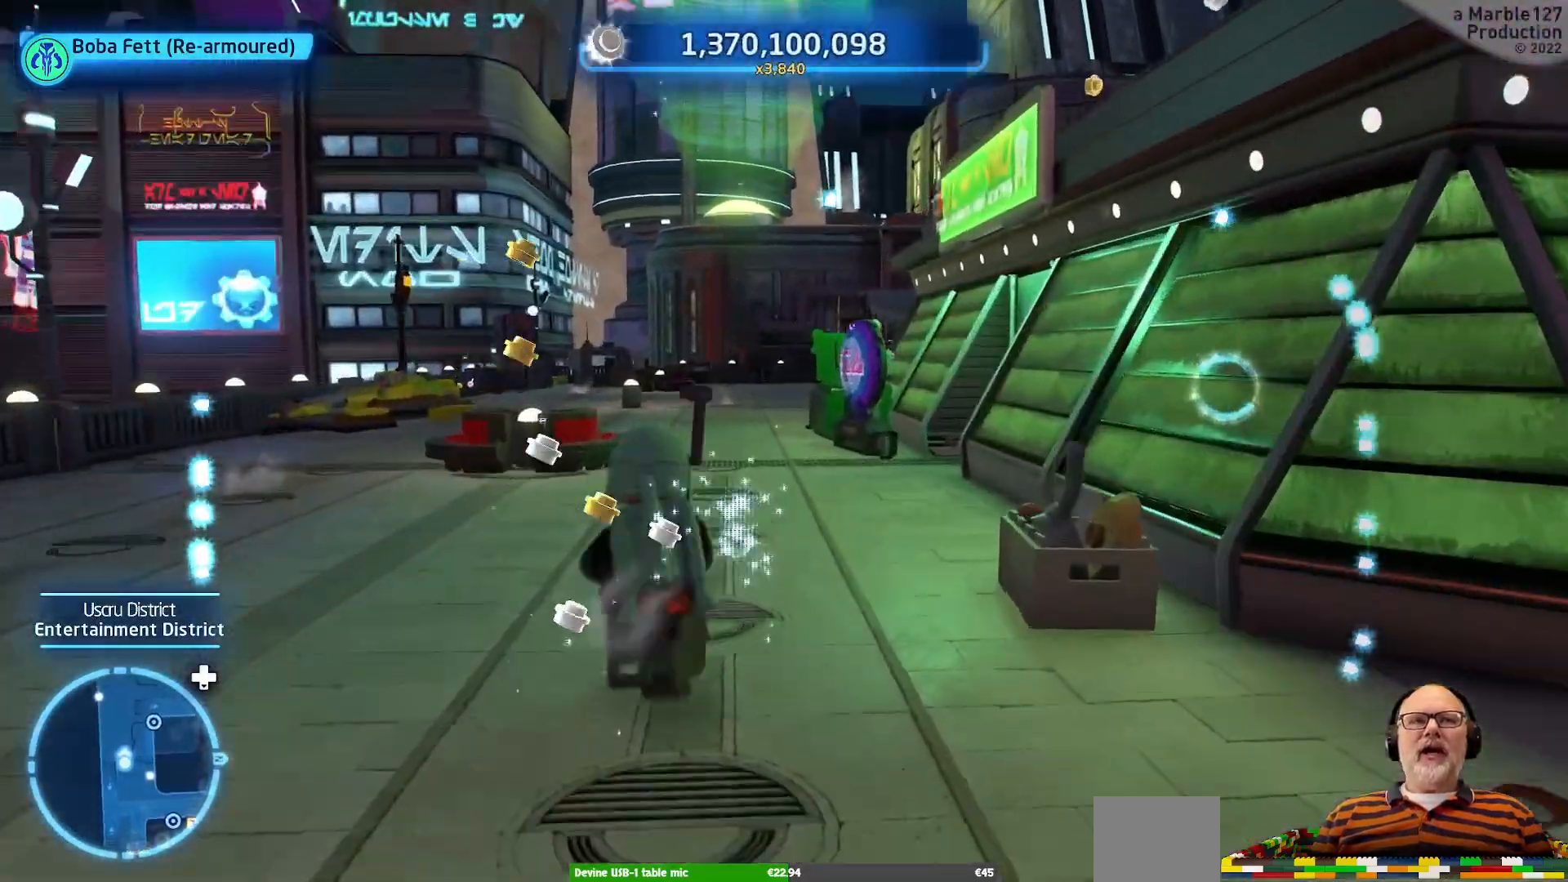
{"buttons": [], "left_stick": "right", "right_stick": "center", "events": [[267, "left_stick", "right"], [433, "right_stick", "center"]]}
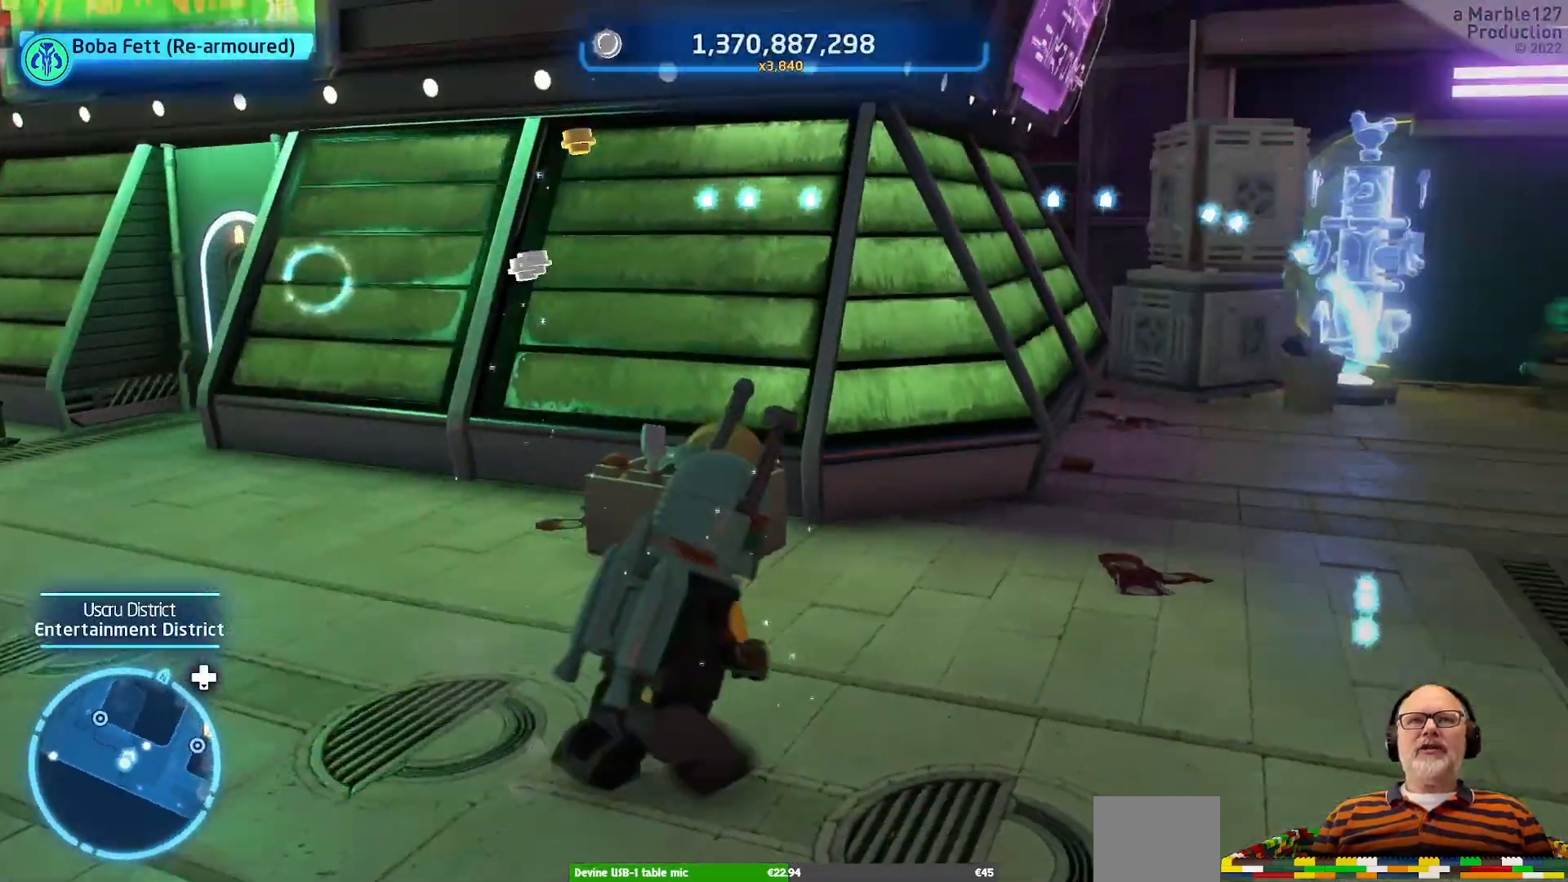
{"buttons": [], "left_stick": "up-right", "right_stick": "center", "events": [[133, "left_stick", "up-right"]]}
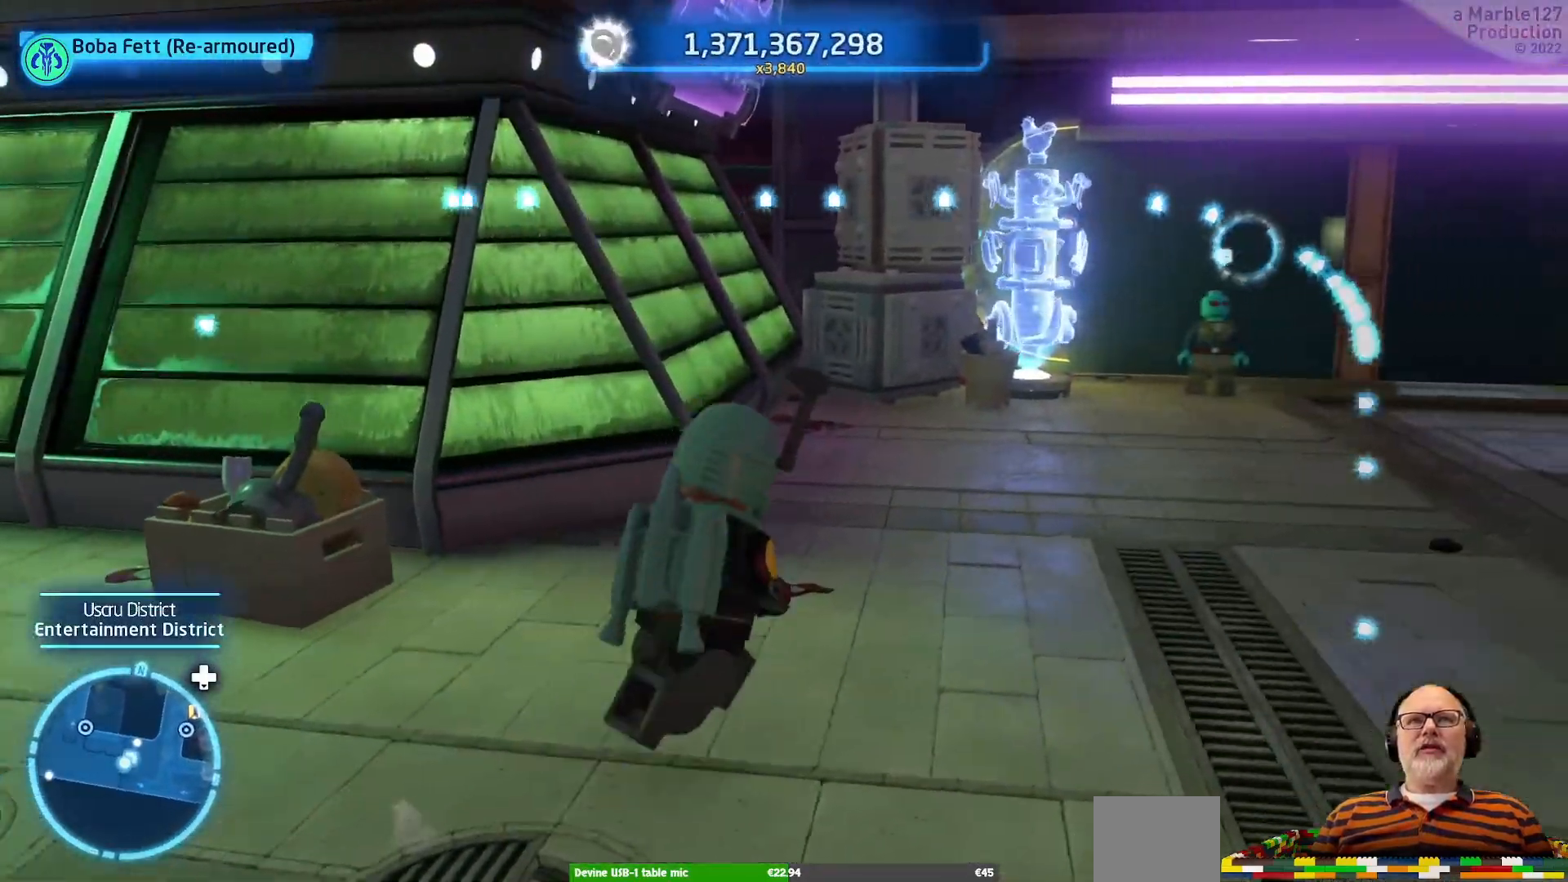
{"buttons": [], "left_stick": "up-right", "right_stick": "center", "events": []}
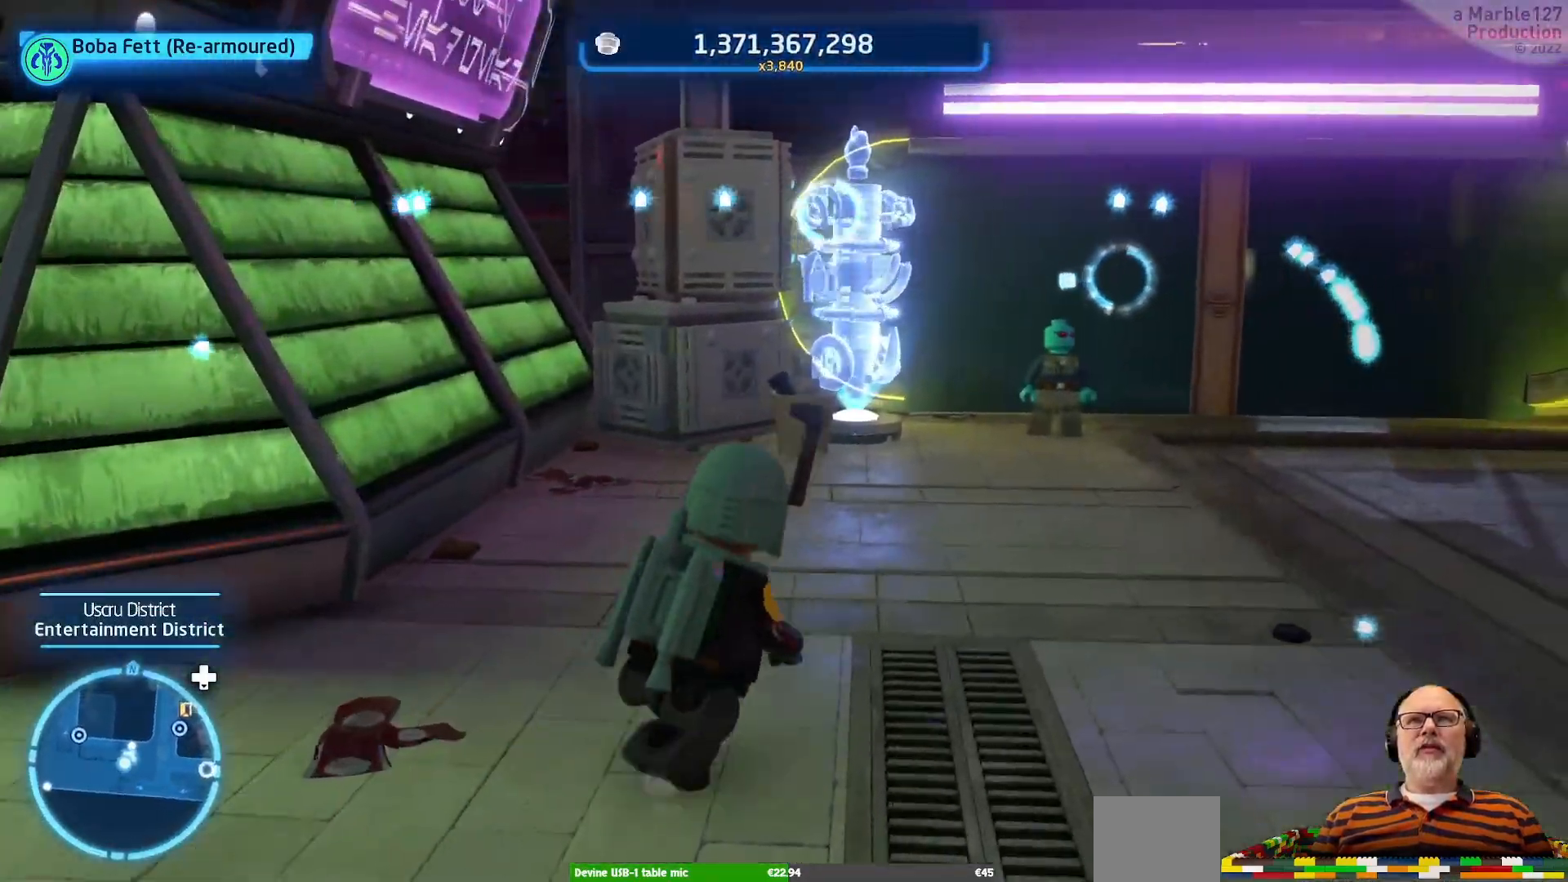
{"buttons": [], "left_stick": "up-right", "right_stick": "center", "events": []}
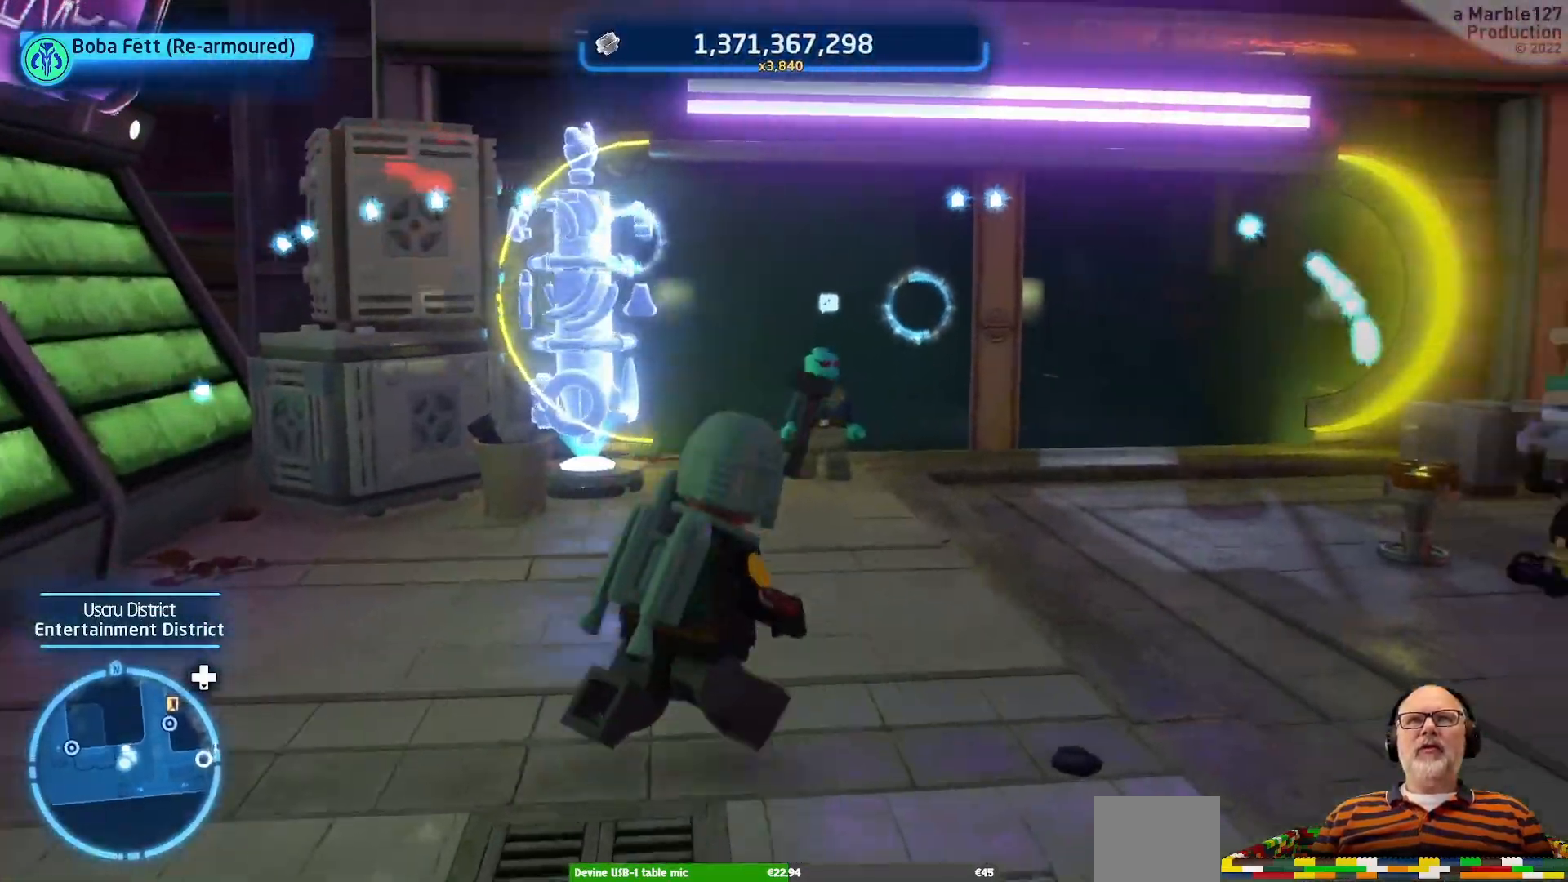
{"buttons": [], "left_stick": "center", "right_stick": "center", "events": [[33, "left_stick", "up"], [300, "left_stick", "center"]]}
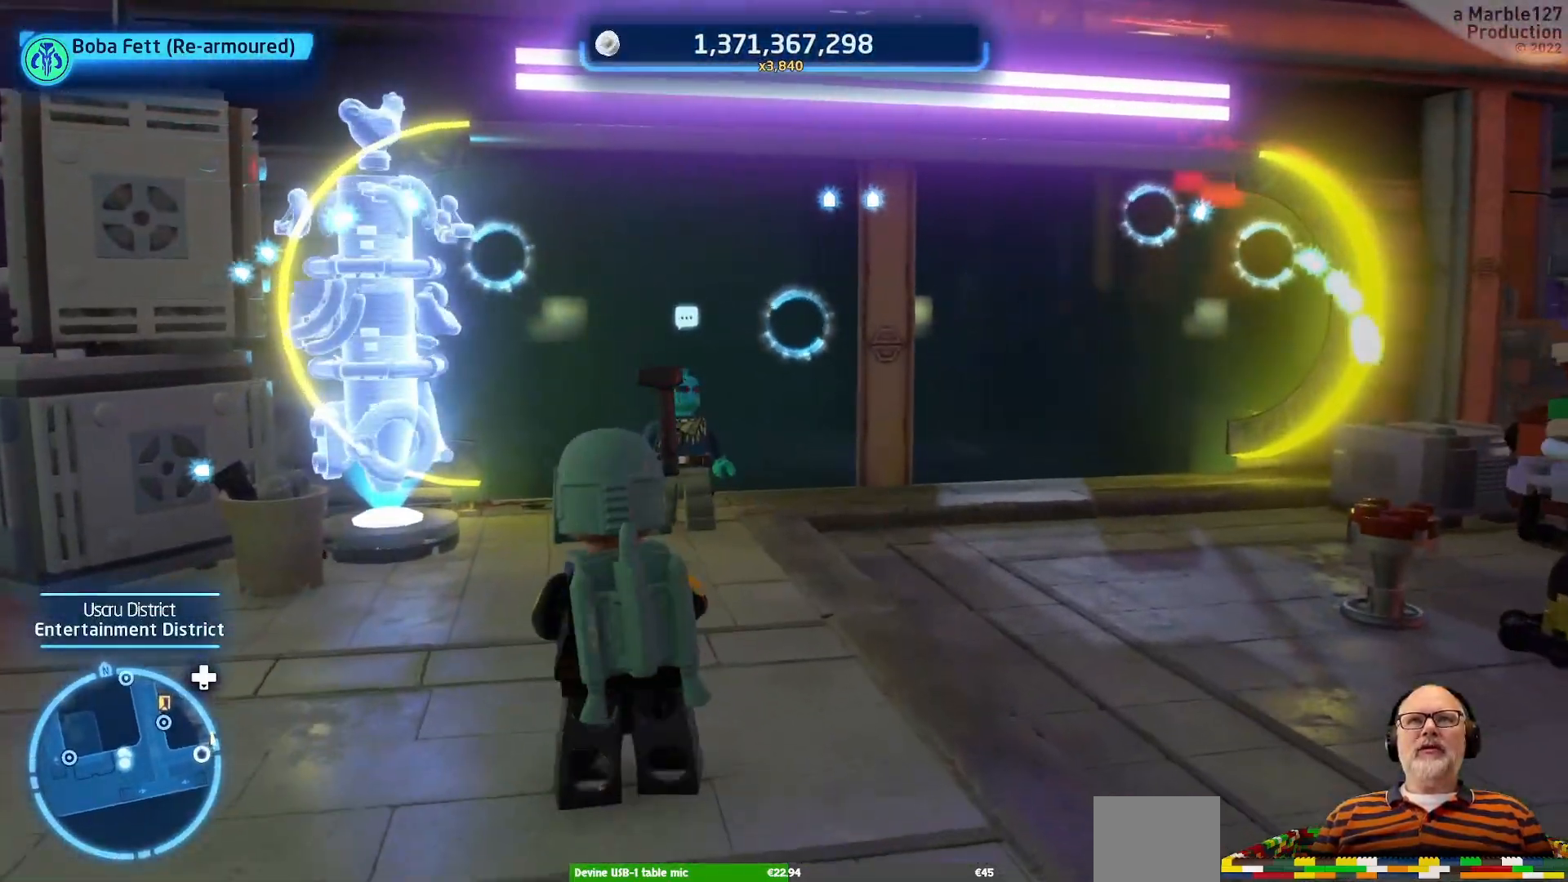
{"buttons": [], "left_stick": "up", "right_stick": "center", "events": [[167, "left_stick", "up"]]}
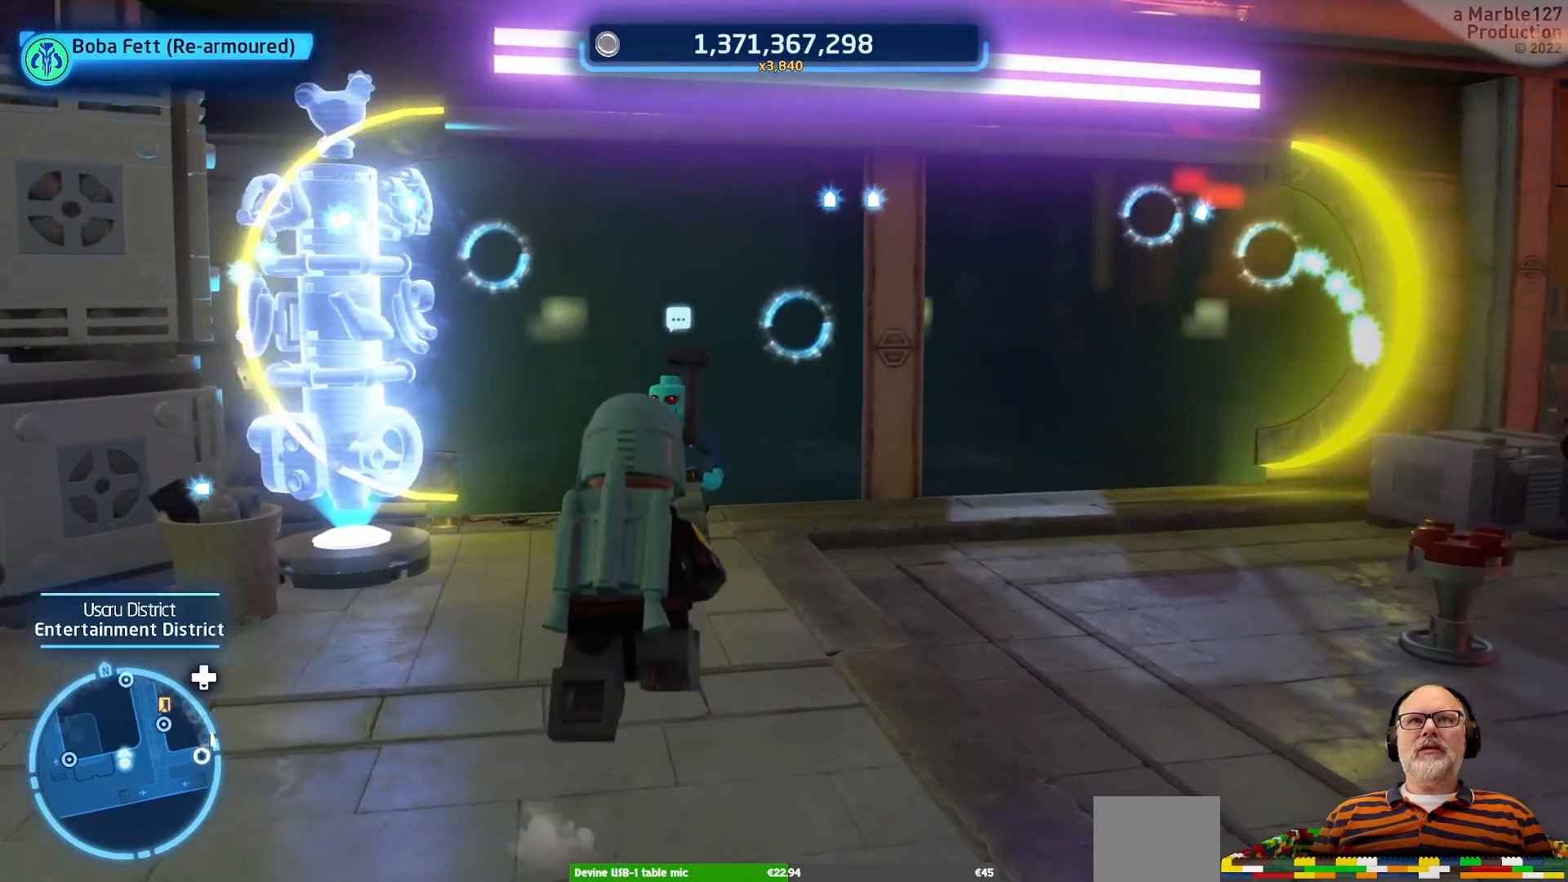
{"buttons": [], "left_stick": "up", "right_stick": "center", "events": []}
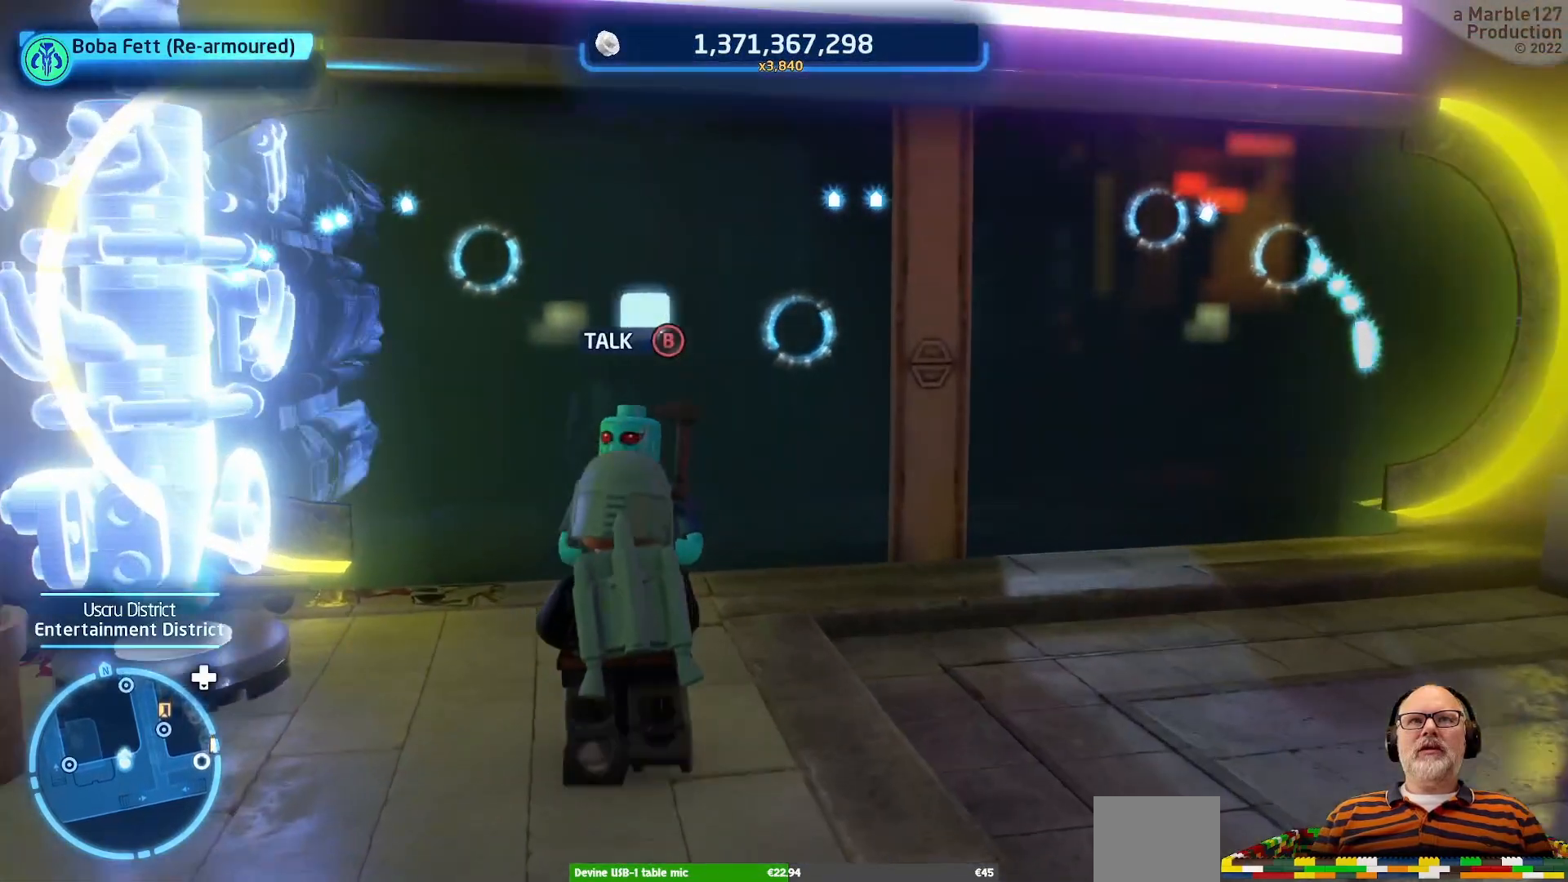
{"buttons": [], "left_stick": "center", "right_stick": "center", "events": [[133, "left_stick", "center"], [267, "B", "down"], [400, "B", "up"]]}
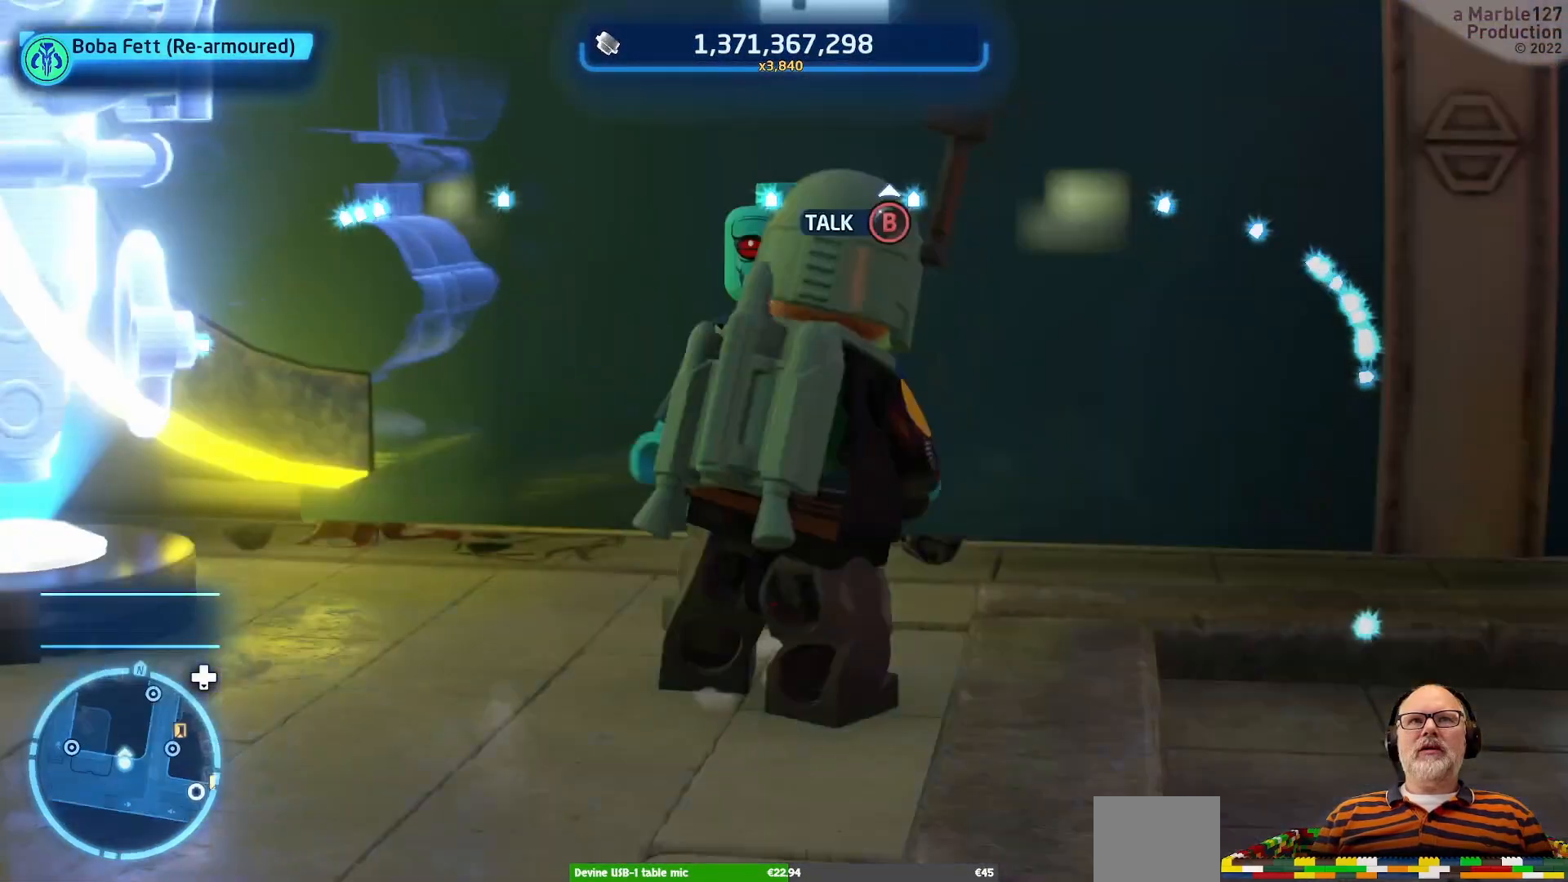
{"buttons": [], "left_stick": "center", "right_stick": "center", "events": []}
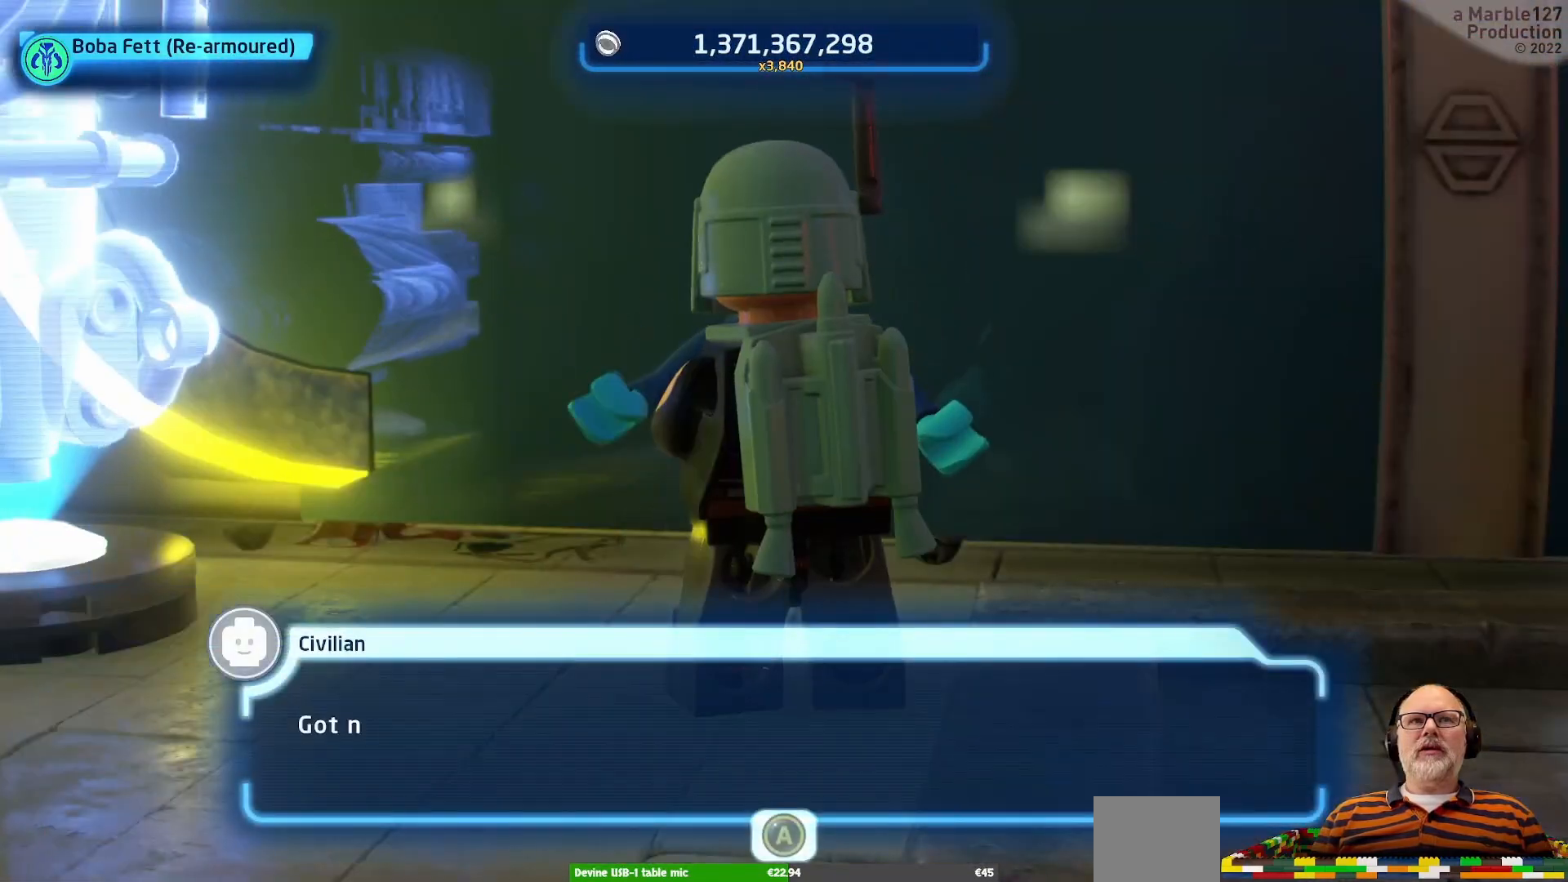
{"buttons": [], "left_stick": "center", "right_stick": "center", "events": []}
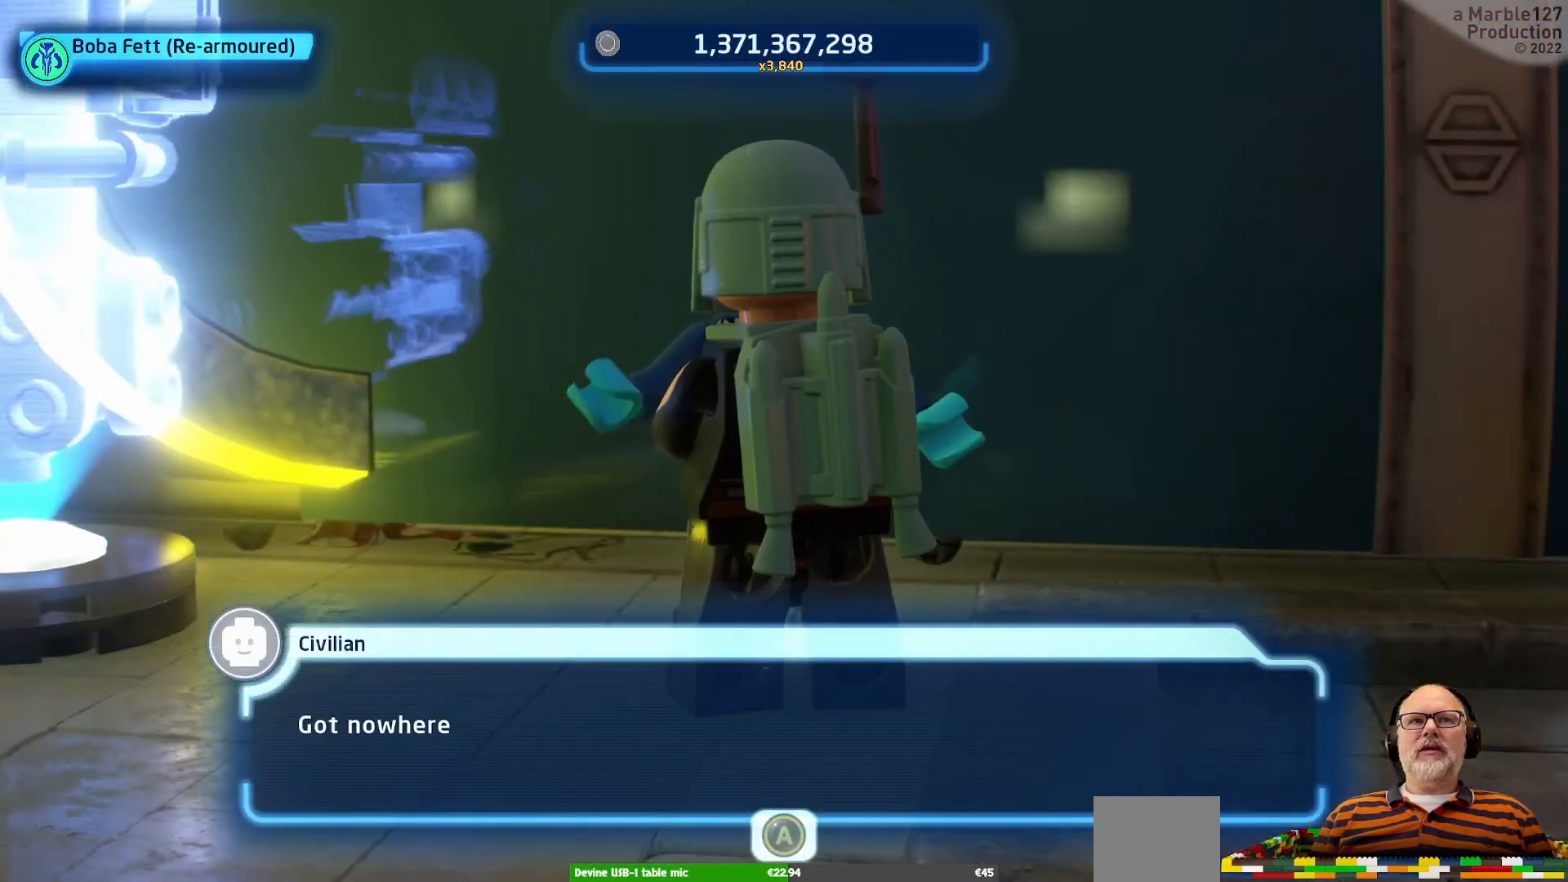
{"buttons": [], "left_stick": "center", "right_stick": "center", "events": [[133, "A", "down"], [300, "A", "up"]]}